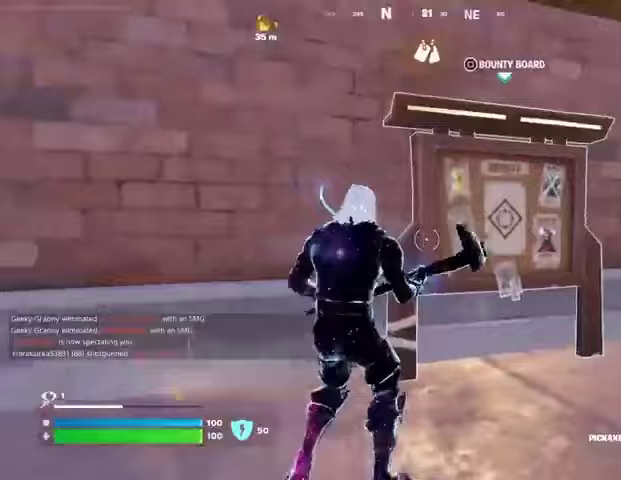
Gameplay with a controller (PlayStation layout); each line is a JSON object with the inputs held at the frame after it. "events" lists button and stick changes between this image and that frame as [ms after this image, input, new state], when the widget could be followed in between.
{"buttons": [], "left_stick": "up", "right_stick": "left", "events": [[67, "SQUARE", "down"], [100, "SQUARE", "up"], [200, "SQUARE", "down"], [267, "SQUARE", "up"], [400, "L3", "down"], [400, "left_stick", "up-left"], [400, "right_stick", "left"], [500, "L3", "up"], [500, "left_stick", "up"]]}
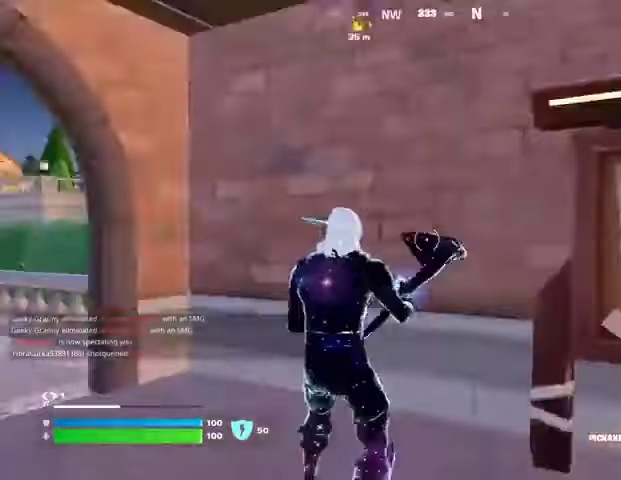
{"buttons": ["L1"], "left_stick": "up", "right_stick": "center", "events": [[267, "right_stick", "center"], [400, "R1", "down"], [500, "L1", "down"], [500, "R1", "up"]]}
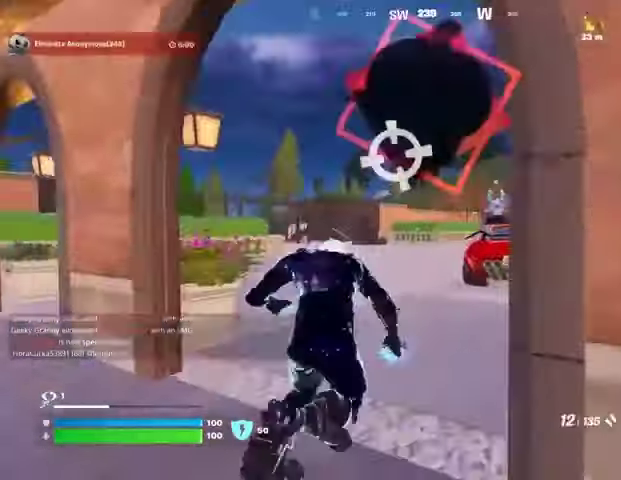
{"buttons": [], "left_stick": "up", "right_stick": "center", "events": [[67, "L1", "up"], [100, "right_stick", "left"], [133, "left_stick", "up-right"], [200, "right_stick", "center"], [367, "left_stick", "up-left"], [467, "left_stick", "up"]]}
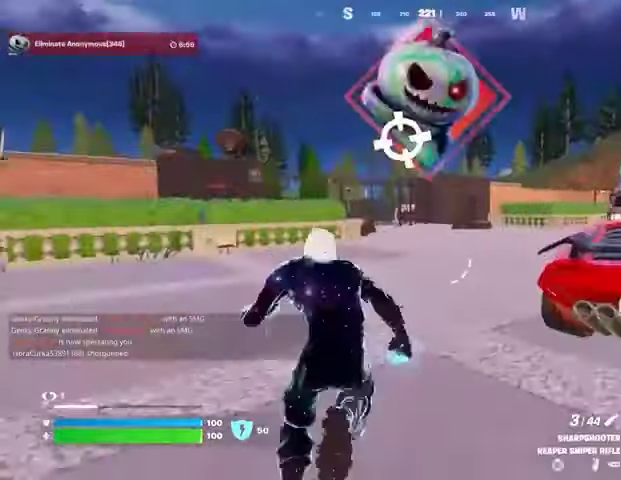
{"buttons": ["L1"], "left_stick": "up", "right_stick": "center", "events": [[367, "R3", "down"], [467, "R3", "up"], [500, "L1", "down"]]}
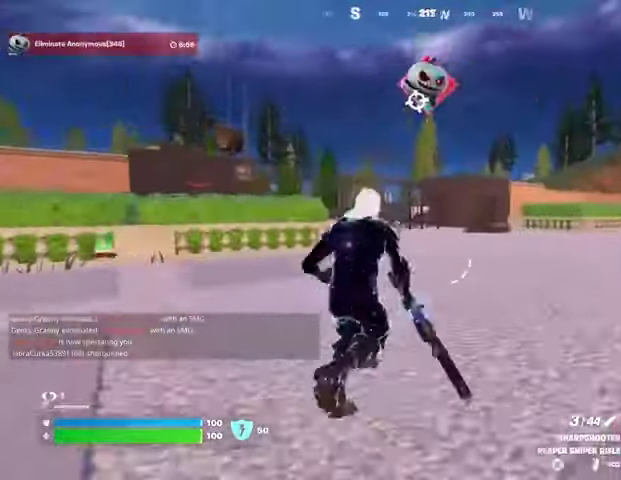
{"buttons": [], "left_stick": "up", "right_stick": "center", "events": [[67, "L1", "up"], [167, "CROSS", "down"], [200, "left_stick", "center"], [233, "CROSS", "up"], [433, "left_stick", "up"]]}
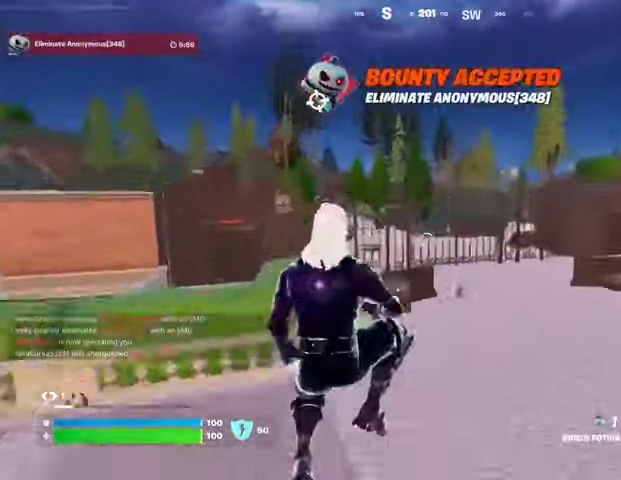
{"buttons": ["L1"], "left_stick": "up-left", "right_stick": "right", "events": [[167, "R3", "down"], [267, "R3", "up"], [300, "right_stick", "right"], [333, "L1", "down"], [333, "left_stick", "up-left"], [400, "L1", "up"], [500, "L1", "down"]]}
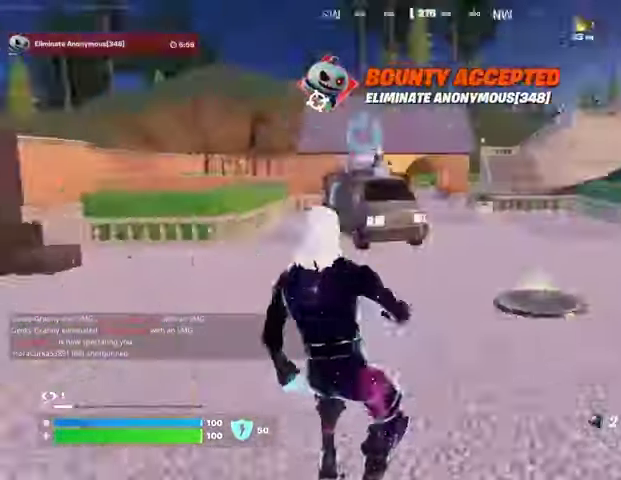
{"buttons": [], "left_stick": "center", "right_stick": "center", "events": [[67, "L1", "up"], [133, "right_stick", "center"], [200, "left_stick", "down-left"], [233, "CROSS", "down"], [300, "CROSS", "up"], [300, "left_stick", "down-right"], [400, "left_stick", "center"], [400, "right_stick", "right"], [467, "right_stick", "center"]]}
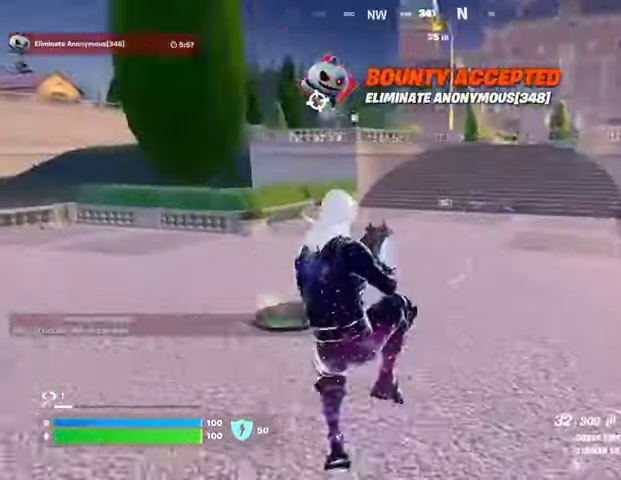
{"buttons": [], "left_stick": "up-left", "right_stick": "left", "events": [[33, "SQUARE", "down"], [67, "left_stick", "up-left"], [100, "SQUARE", "up"], [200, "left_stick", "down-left"], [467, "right_stick", "left"], [500, "left_stick", "up-left"]]}
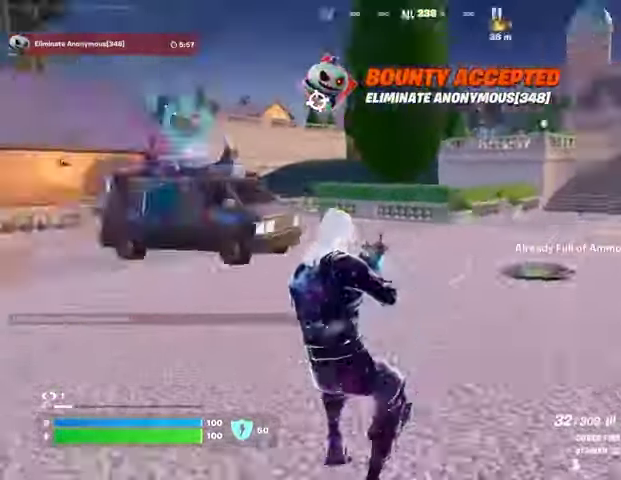
{"buttons": [], "left_stick": "up-left", "right_stick": "center", "events": [[33, "L1", "down"], [133, "L1", "up"], [167, "L3", "down"], [167, "left_stick", "up"], [267, "L3", "up"], [433, "right_stick", "center"], [467, "left_stick", "up-left"]]}
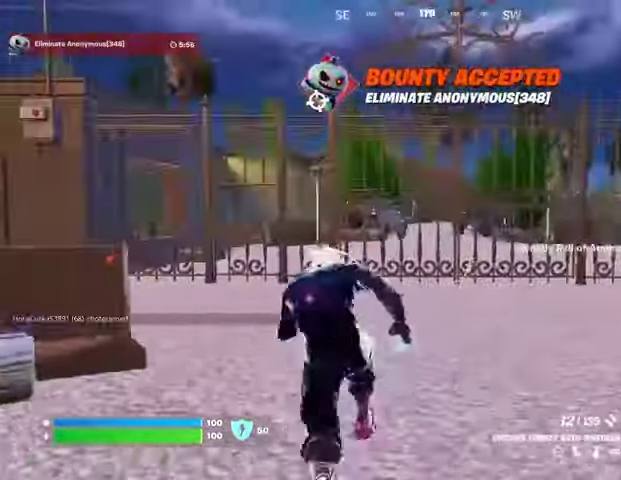
{"buttons": [], "left_stick": "up", "right_stick": "center", "events": [[67, "left_stick", "up-right"], [200, "left_stick", "up"]]}
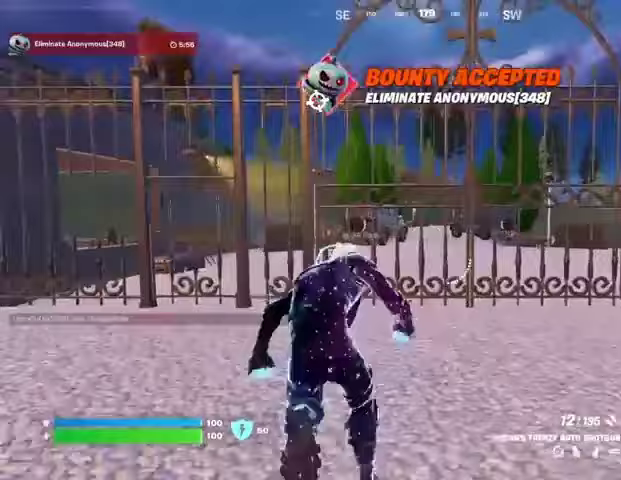
{"buttons": [], "left_stick": "up", "right_stick": "center", "events": []}
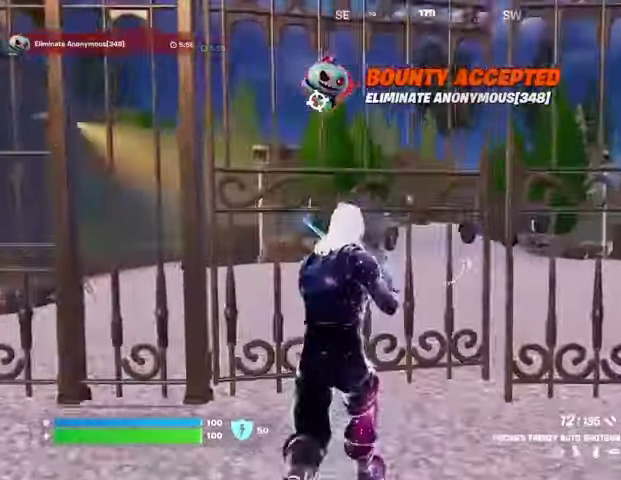
{"buttons": [], "left_stick": "up", "right_stick": "center", "events": [[433, "SQUARE", "down"], [500, "SQUARE", "up"]]}
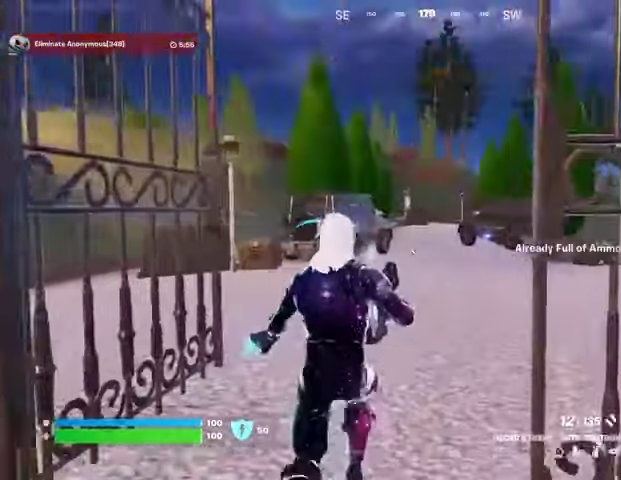
{"buttons": ["L1"], "left_stick": "up-left", "right_stick": "right", "events": [[400, "right_stick", "right"], [467, "L1", "down"], [500, "left_stick", "up-left"]]}
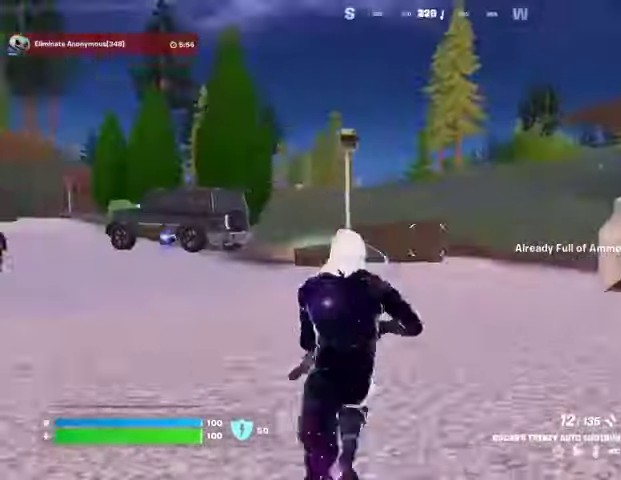
{"buttons": [], "left_stick": "up-left", "right_stick": "center", "events": [[33, "right_stick", "center"], [67, "L1", "up"], [300, "CROSS", "down"], [333, "CROSS", "up"], [333, "SQUARE", "down"], [367, "SQUARE", "up"]]}
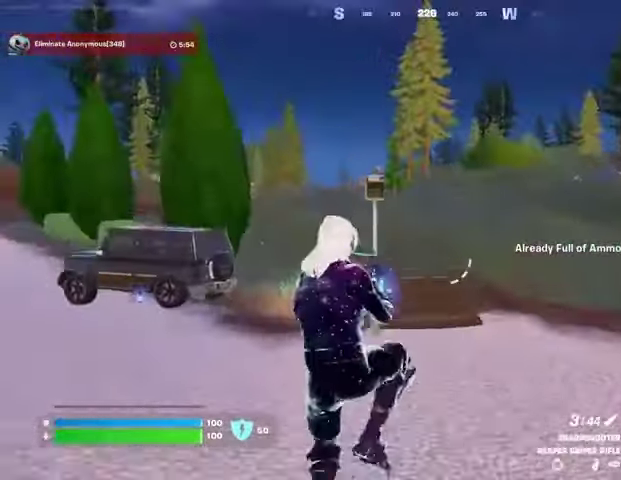
{"buttons": [], "left_stick": "up", "right_stick": "center", "events": [[167, "right_stick", "left"], [233, "left_stick", "up"], [300, "right_stick", "center"]]}
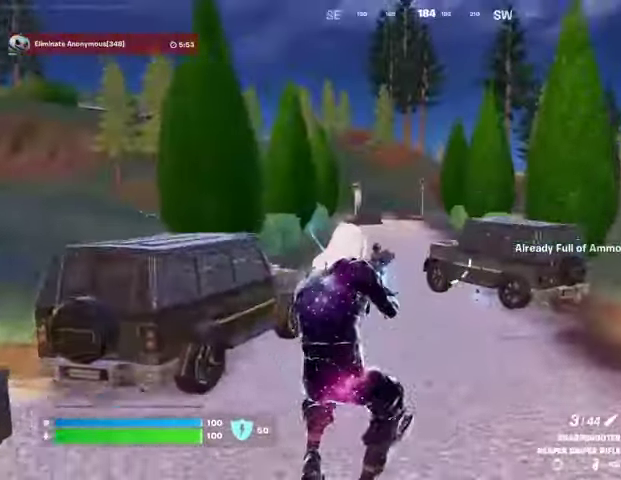
{"buttons": [], "left_stick": "up", "right_stick": "center", "events": [[133, "CROSS", "down"], [233, "CROSS", "up"], [267, "R1", "down"], [333, "TRIANGLE", "down"], [367, "R1", "up"], [400, "TRIANGLE", "up"]]}
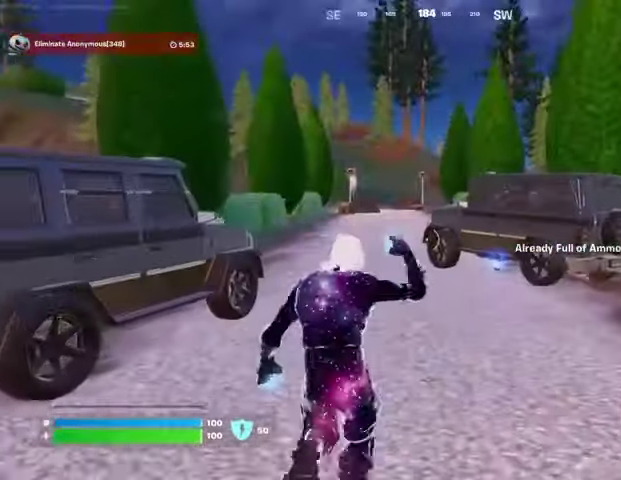
{"buttons": [], "left_stick": "up", "right_stick": "center", "events": [[300, "CROSS", "down"], [367, "CROSS", "up"]]}
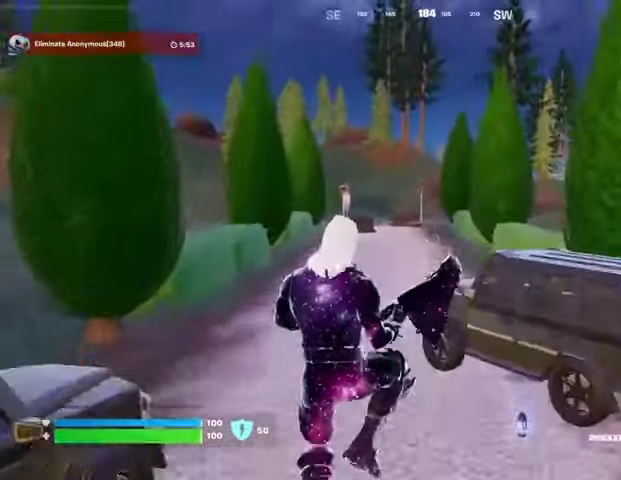
{"buttons": [], "left_stick": "up", "right_stick": "center", "events": [[100, "right_stick", "right"], [167, "right_stick", "center"]]}
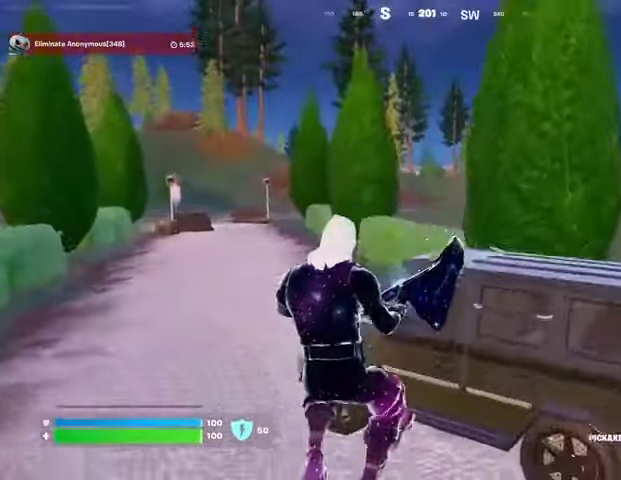
{"buttons": [], "left_stick": "up", "right_stick": "center", "events": [[167, "SQUARE", "down"], [233, "SQUARE", "up"], [267, "right_stick", "left"], [333, "right_stick", "center"]]}
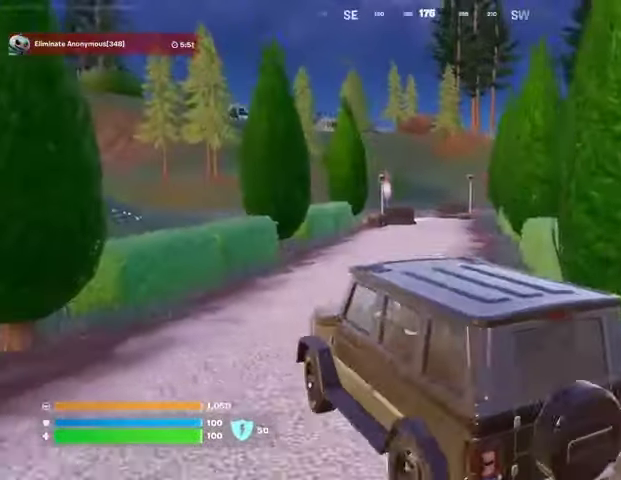
{"buttons": [], "left_stick": "up-right", "right_stick": "center", "events": [[133, "left_stick", "up-right"]]}
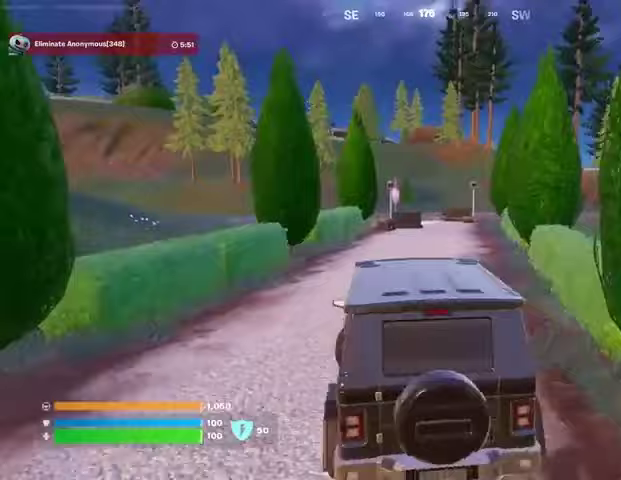
{"buttons": [], "left_stick": "up-left", "right_stick": "center", "events": [[167, "left_stick", "up"], [267, "TRIANGLE", "down"], [333, "TRIANGLE", "up"], [467, "left_stick", "up-left"]]}
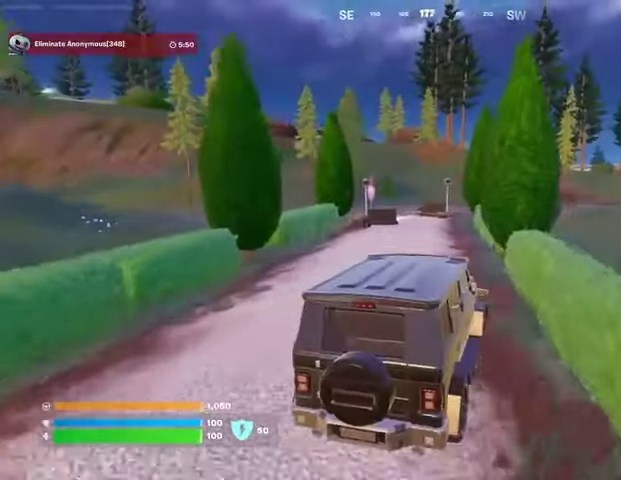
{"buttons": [], "left_stick": "up-left", "right_stick": "center", "events": []}
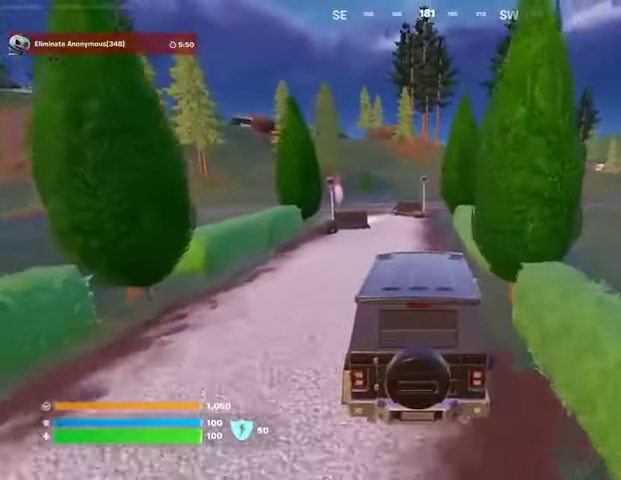
{"buttons": [], "left_stick": "up-left", "right_stick": "center", "events": [[333, "right_stick", "left"], [433, "right_stick", "center"]]}
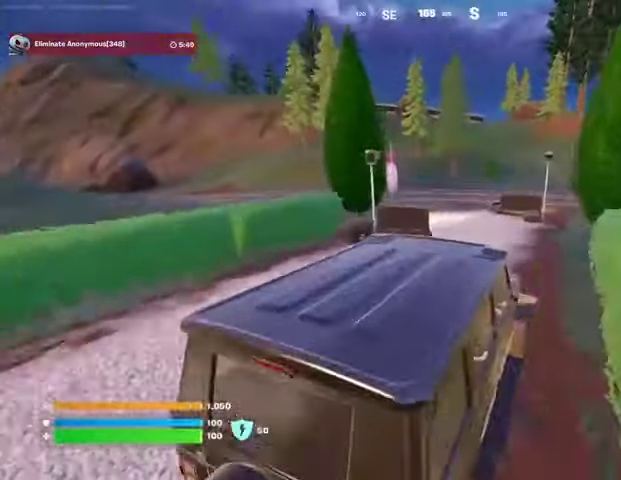
{"buttons": [], "left_stick": "left", "right_stick": "center", "events": [[233, "left_stick", "left"]]}
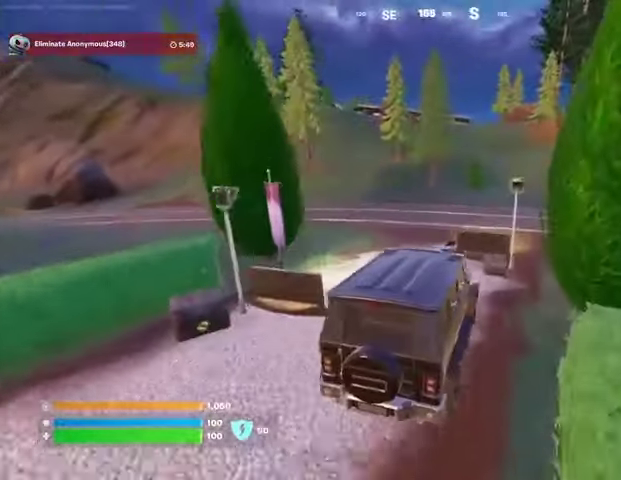
{"buttons": [], "left_stick": "up-left", "right_stick": "center", "events": [[400, "left_stick", "up-left"], [433, "right_stick", "up-left"], [500, "right_stick", "center"]]}
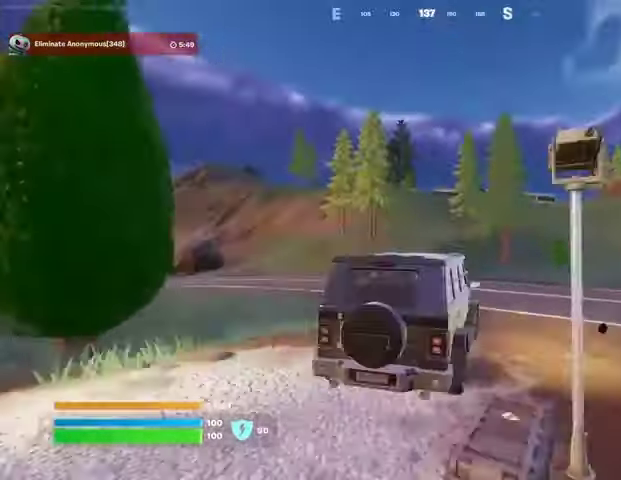
{"buttons": [], "left_stick": "up-left", "right_stick": "center", "events": []}
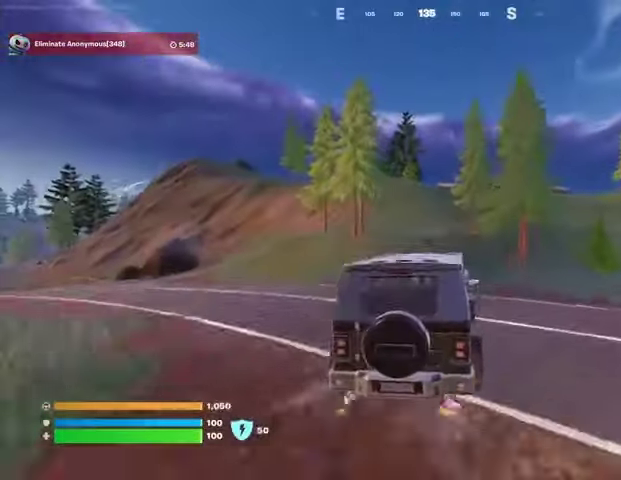
{"buttons": [], "left_stick": "up", "right_stick": "center", "events": [[100, "left_stick", "up"], [167, "DPAD_RIGHT", "down"], [267, "DPAD_RIGHT", "up"]]}
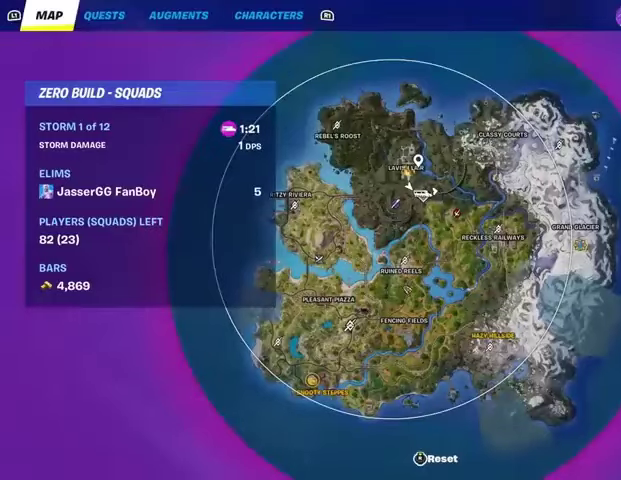
{"buttons": [], "left_stick": "up", "right_stick": "down-right", "events": [[200, "right_stick", "up-right"], [333, "right_stick", "center"], [400, "right_stick", "down-right"]]}
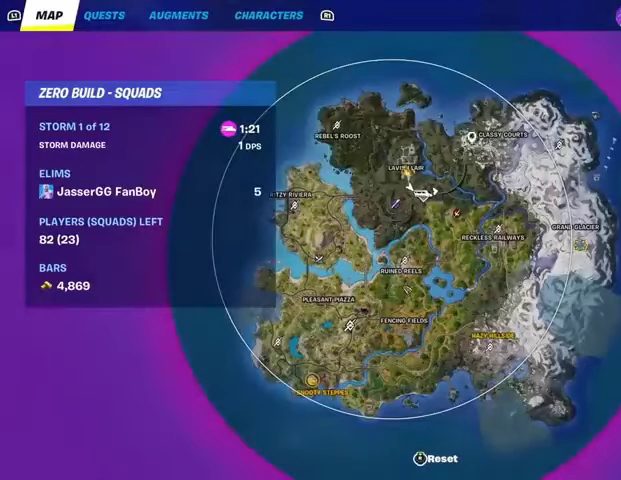
{"buttons": ["CIRCLE"], "left_stick": "up", "right_stick": "center", "events": [[67, "right_stick", "center"], [200, "DPAD_RIGHT", "down"], [267, "DPAD_RIGHT", "up"], [467, "CIRCLE", "down"]]}
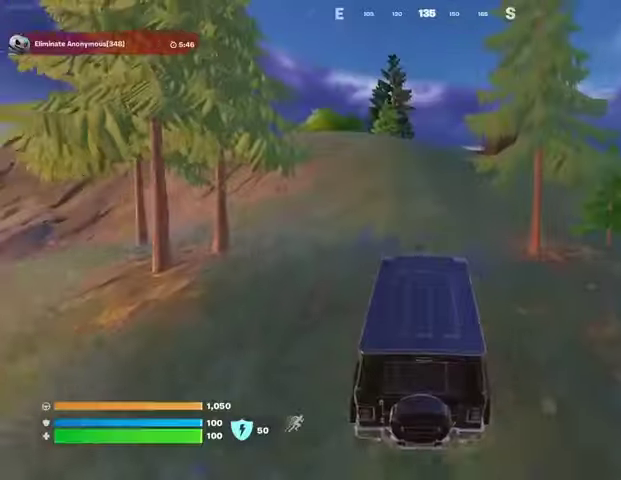
{"buttons": [], "left_stick": "up-left", "right_stick": "center", "events": [[33, "CIRCLE", "up"], [67, "left_stick", "up-right"], [367, "left_stick", "up"], [500, "left_stick", "up-left"]]}